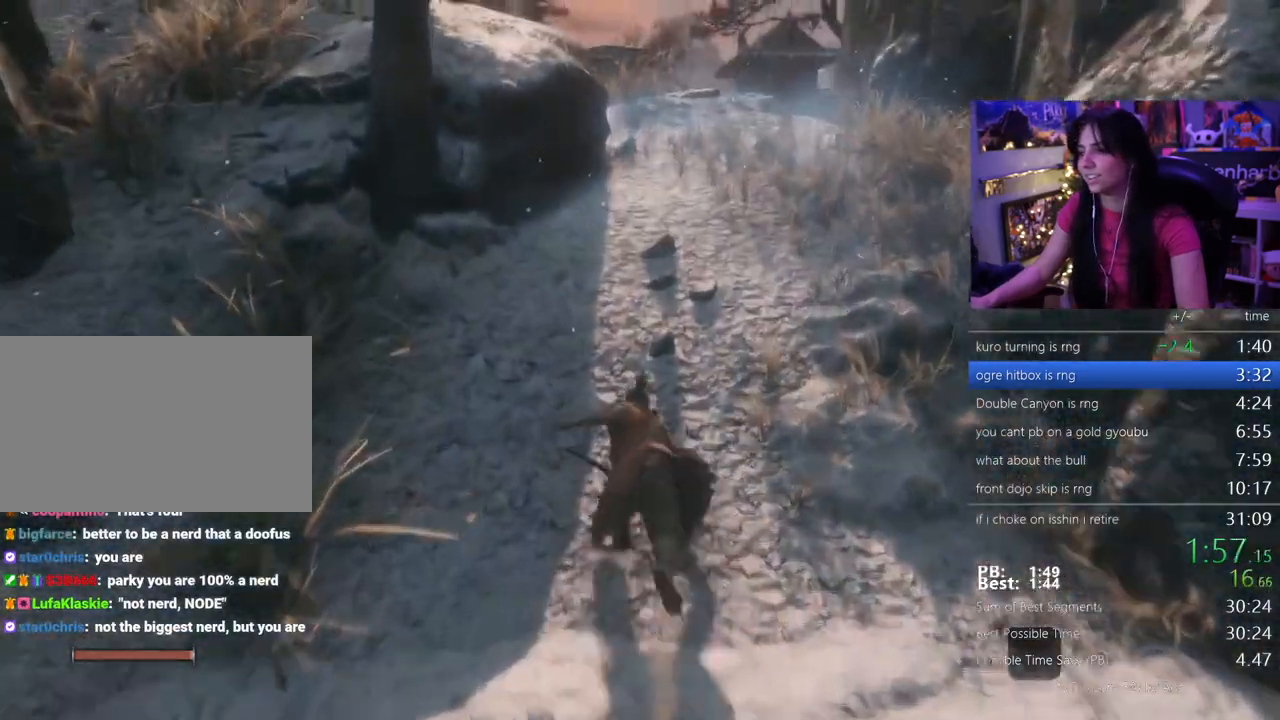
Gameplay with keyboard and mouse; each line is a JSON object with the keys and mouse buttons held at the frame after it. "events" lists presses ("down") and releases ("up") of "1", "2", "3", "4", "5", "a", "alt", "c", "caps_lock", "ctrl", "d", "e", "f", "g", "q", "r", "s", "shift", "space", "t", "tab", "v", "w", "x", "z" and "mouse_wheel" between this image and that frame as [ms after this image, input, new state], when the widget could be followed in between. "mouse_wheel" = the "wheel" button of the "mouse" list. No other keys are recorded. "wheel" means that the mouse wheel is clicked or scrolled. Not read: mouse_move.
{"keys": ["shift", "w"], "mouse": [], "events": []}
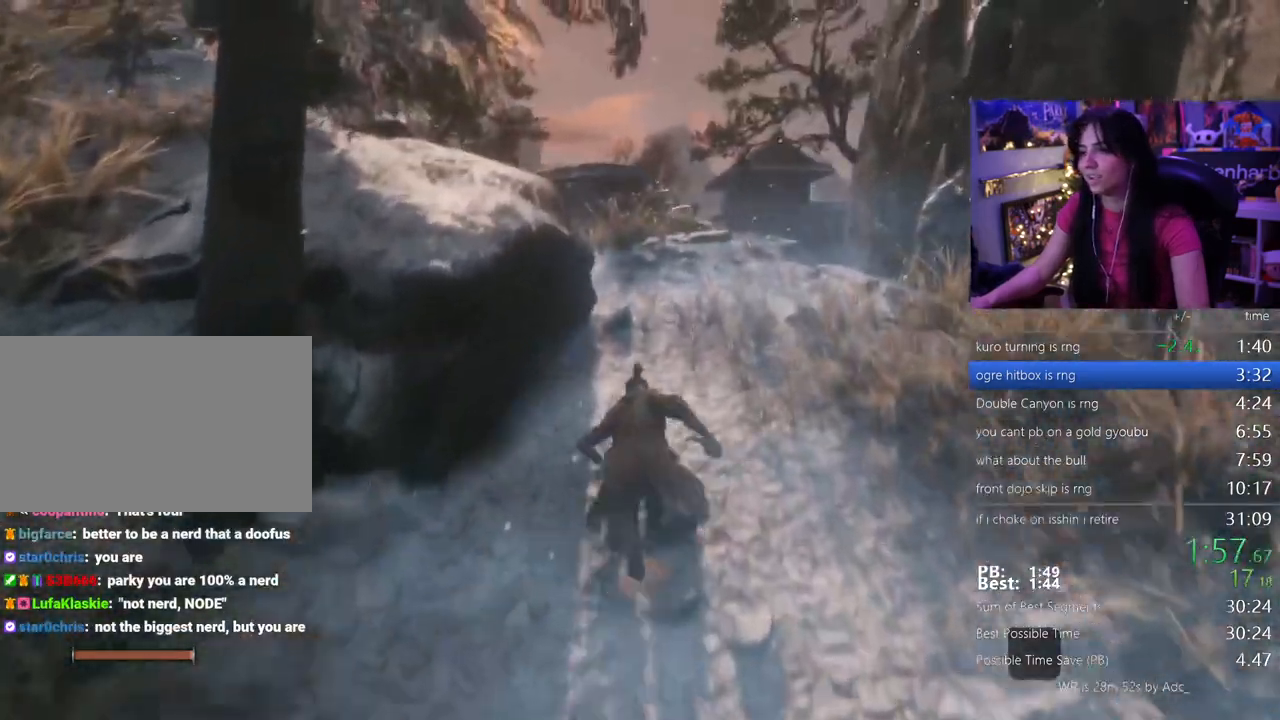
{"keys": ["shift", "w"], "mouse": [], "events": []}
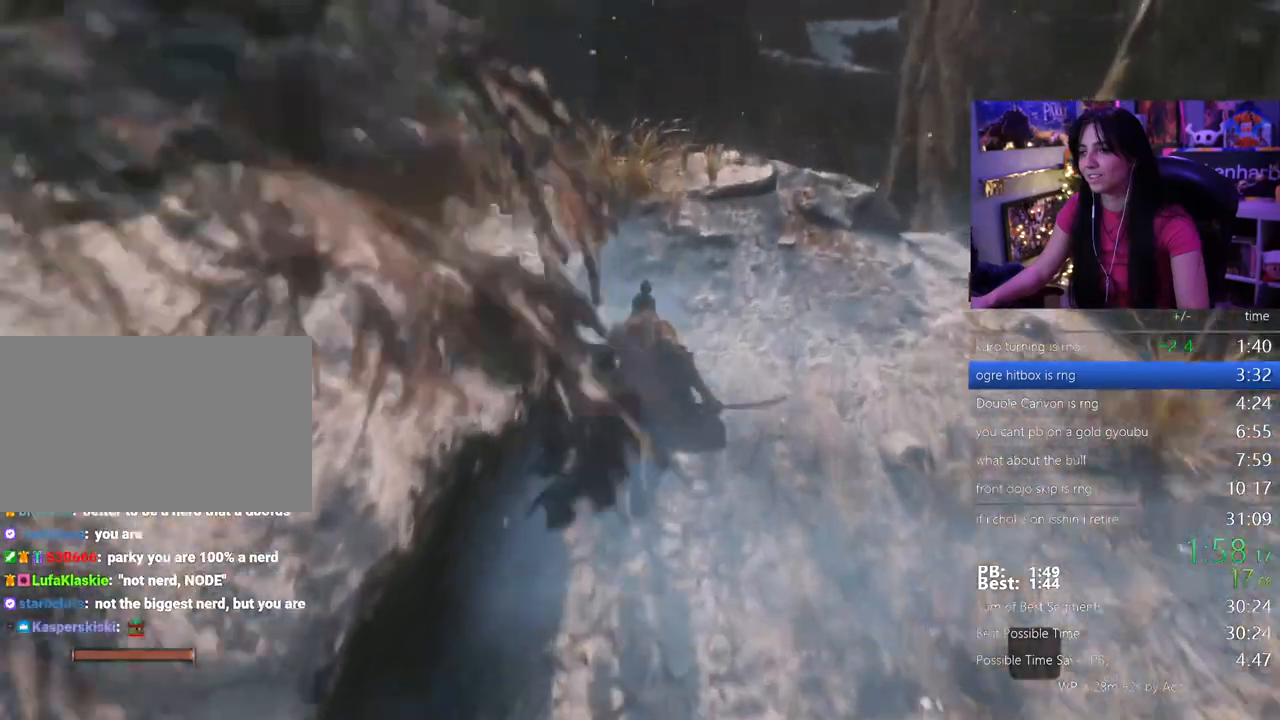
{"keys": ["shift", "w"], "mouse": [], "events": []}
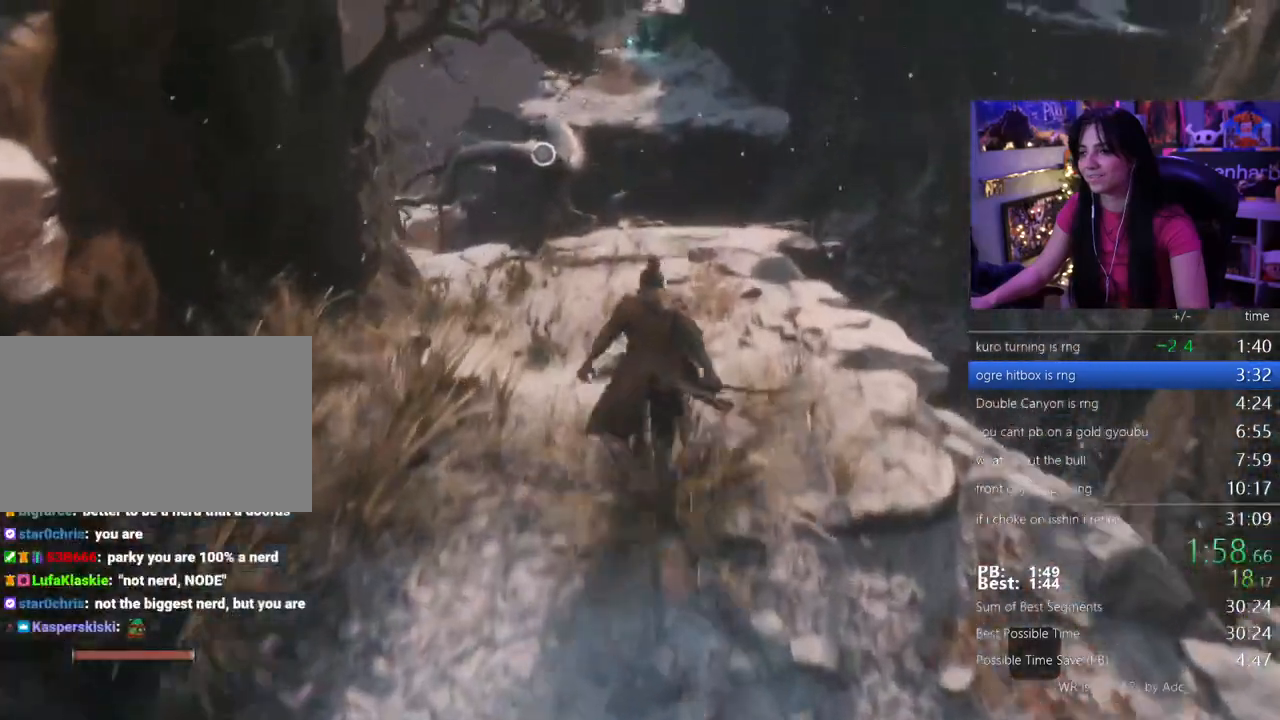
{"keys": ["shift", "w"], "mouse": [], "events": []}
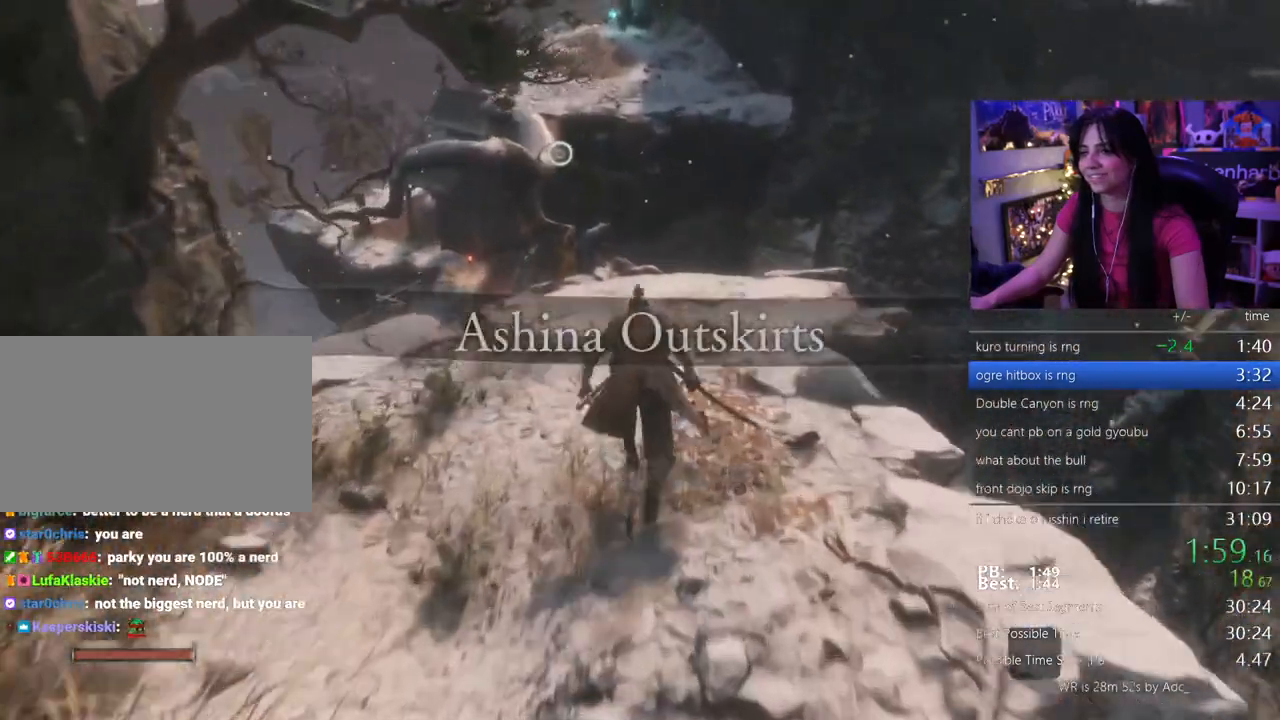
{"keys": ["shift", "w"], "mouse": []}
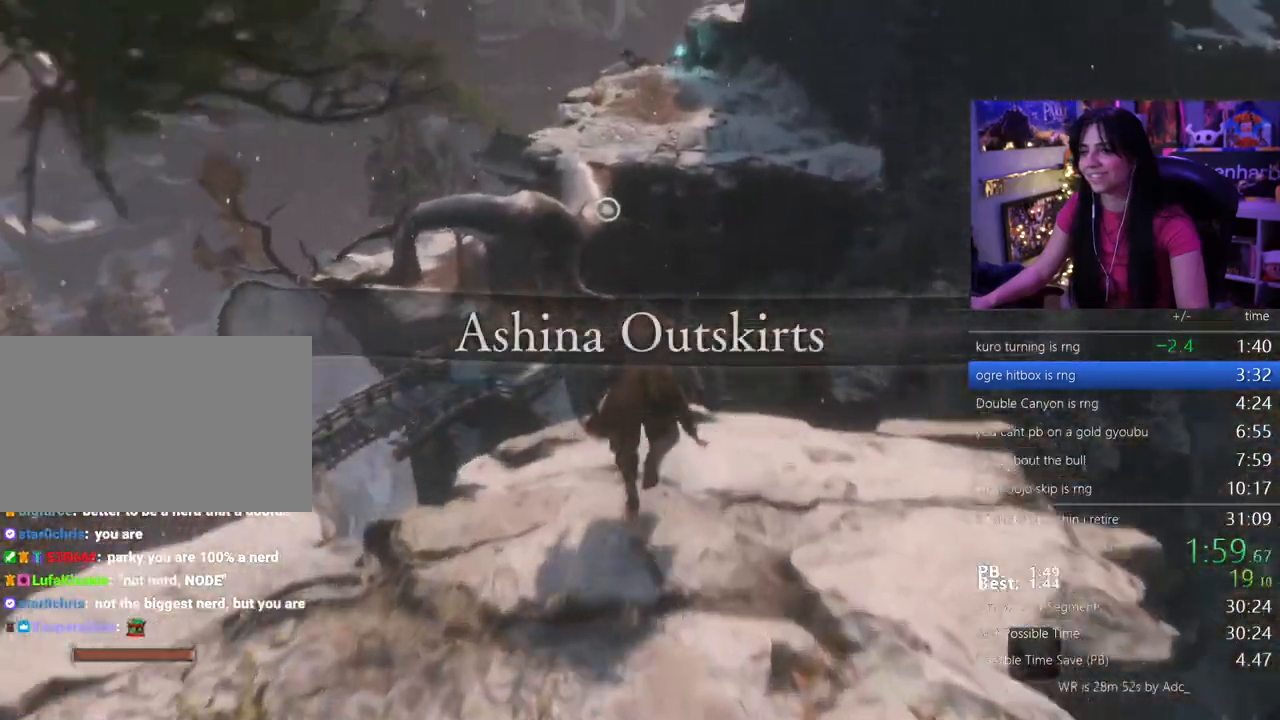
{"keys": ["shift", "w"], "mouse": [], "events": [[400, "f", "down"], [500, "f", "up"]]}
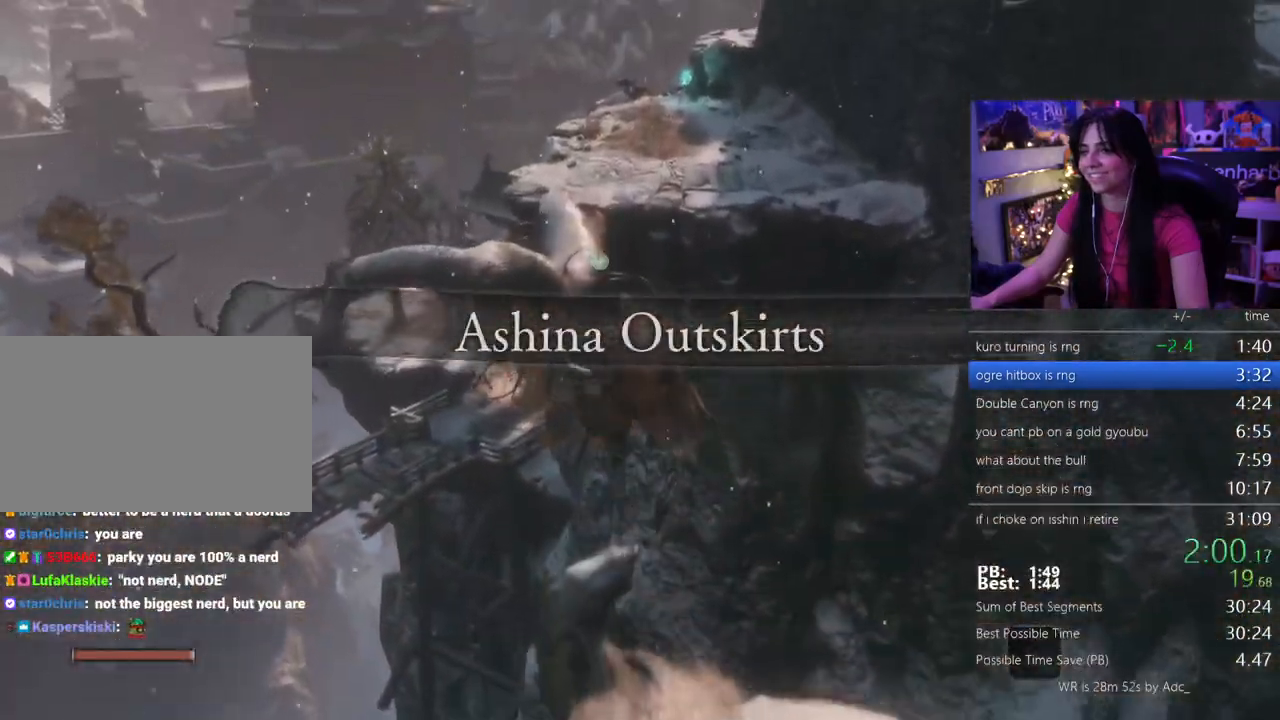
{"keys": [], "mouse": [], "events": [[50, "shift", "up"], [50, "w", "up"]]}
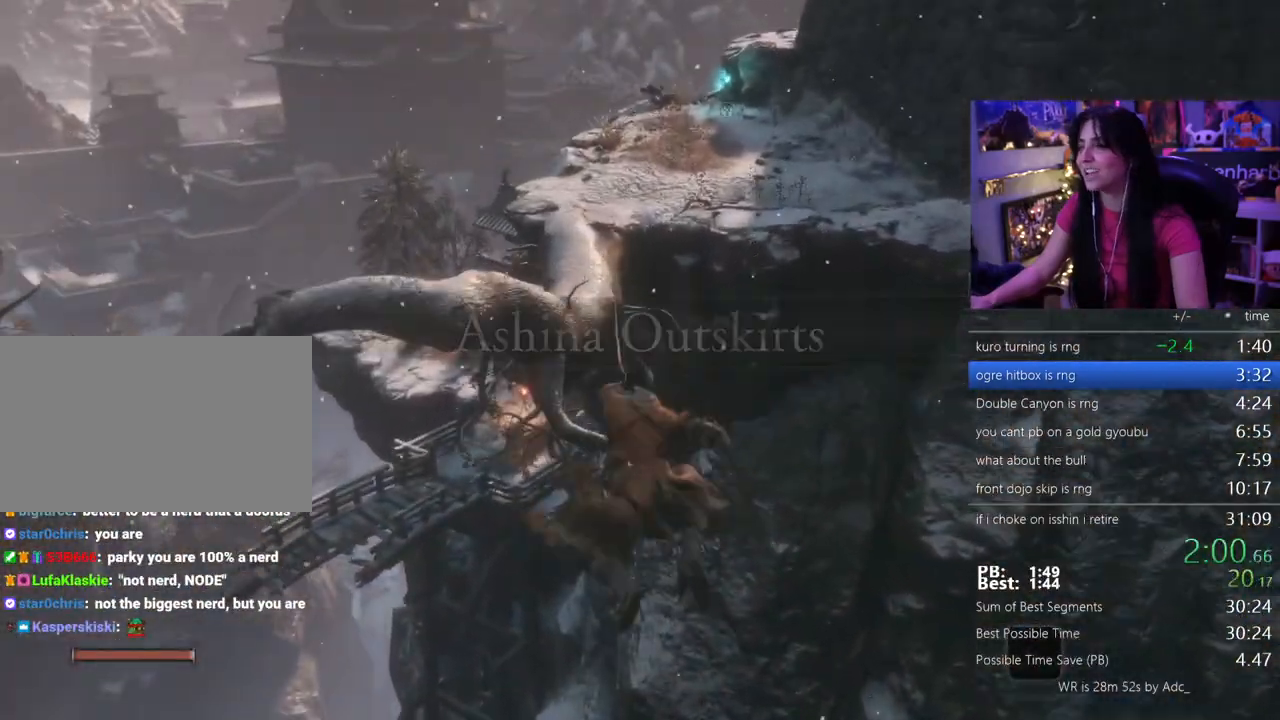
{"keys": ["shift", "w"], "mouse": []}
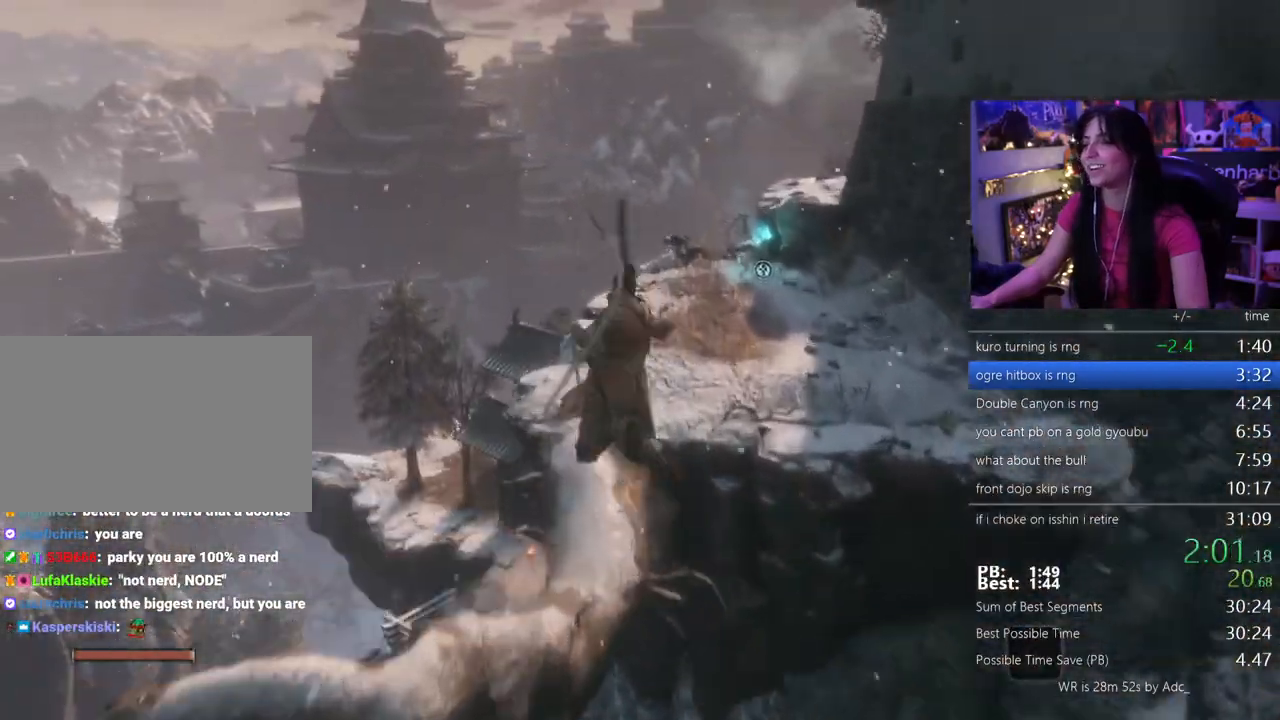
{"keys": ["shift", "w"], "mouse": [], "events": []}
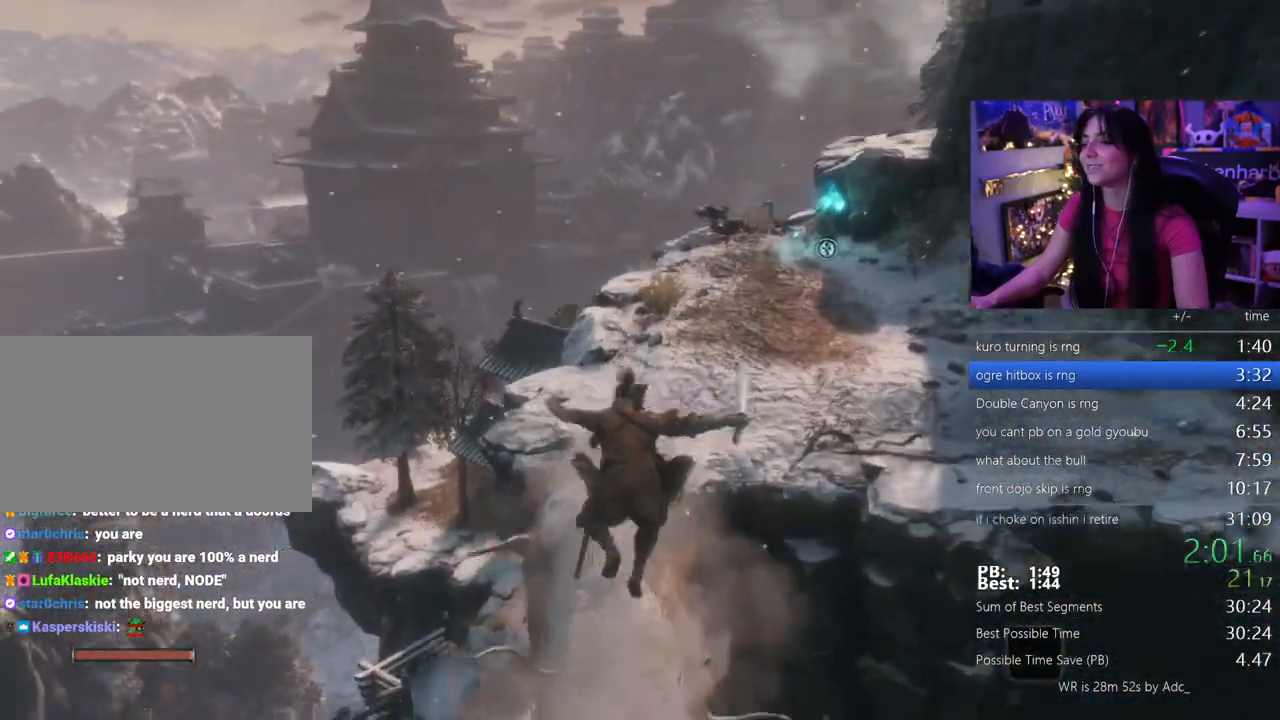
{"keys": ["shift", "w"], "mouse": [], "events": []}
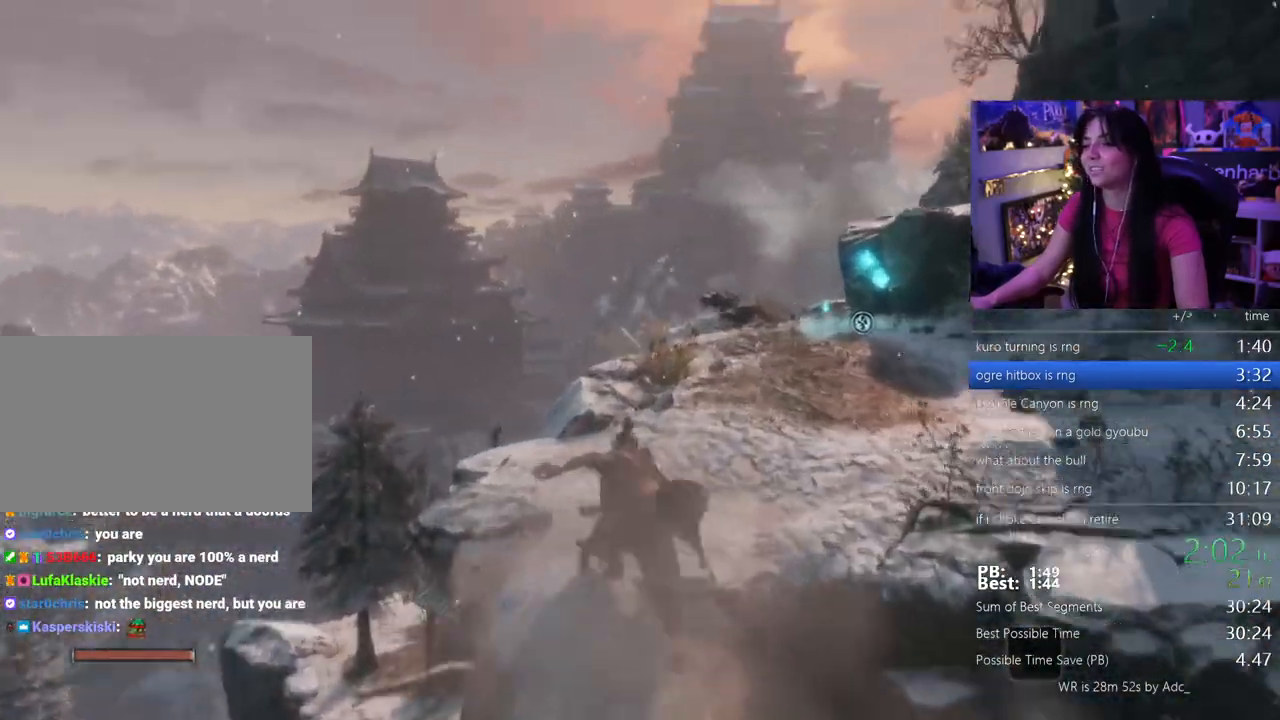
{"keys": ["f", "w"], "mouse": []}
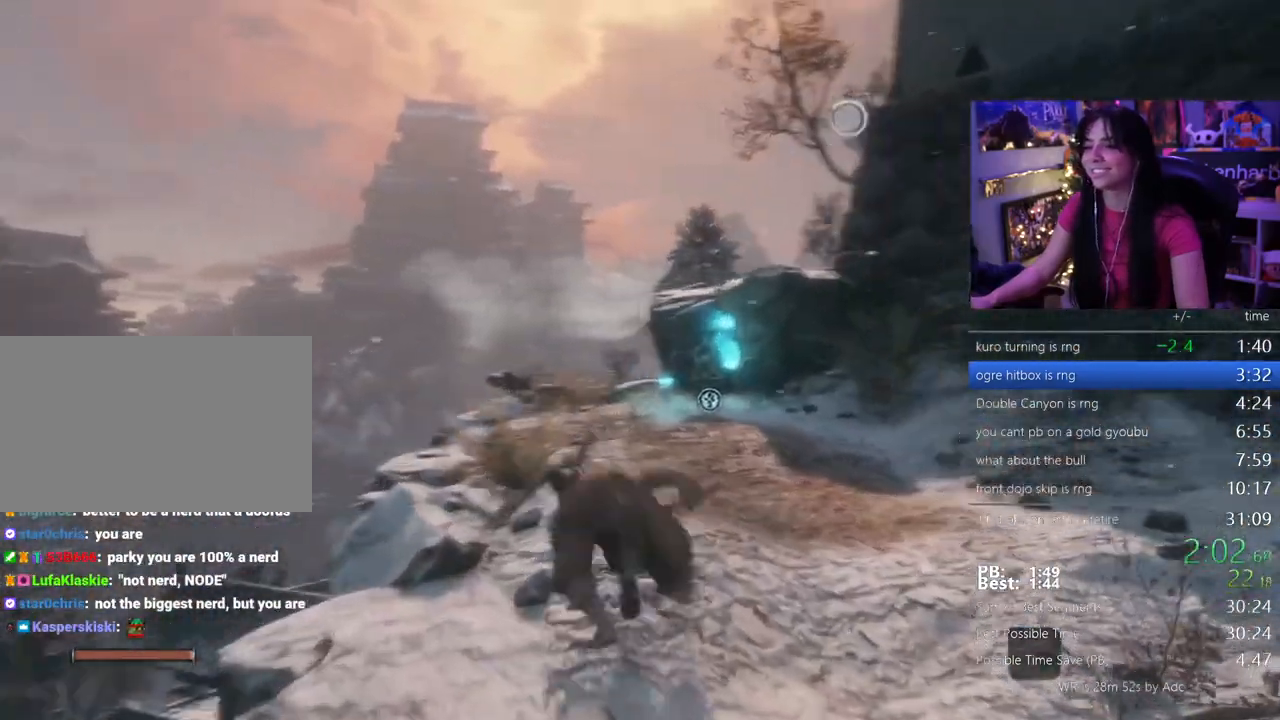
{"keys": [], "mouse": [], "events": [[83, "f", "up"], [167, "w", "up"]]}
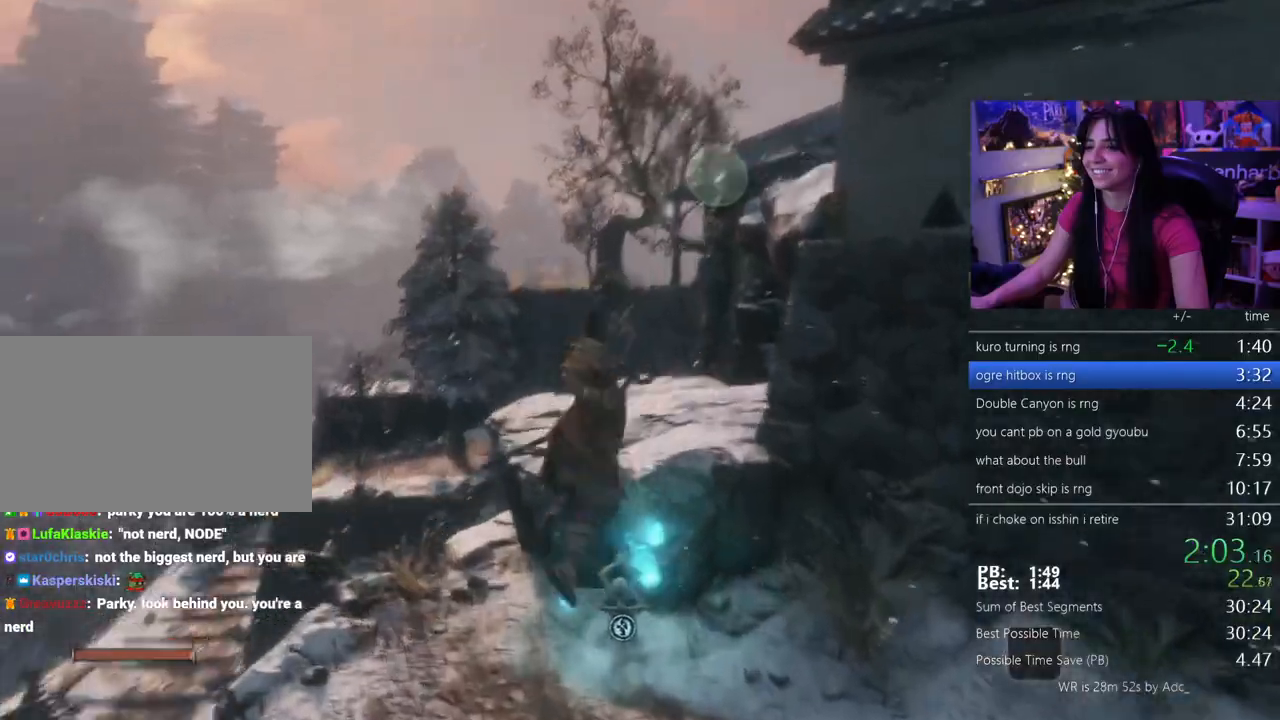
{"keys": [], "mouse": [], "events": []}
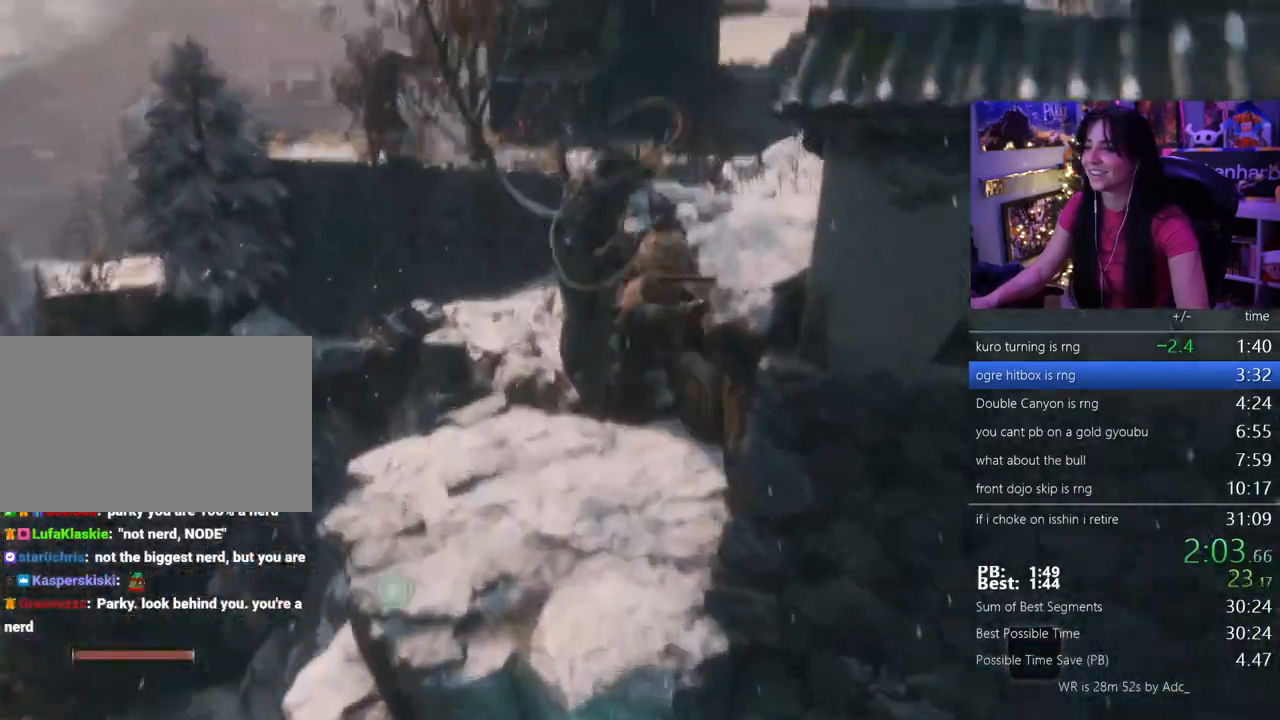
{"keys": ["w"], "mouse": []}
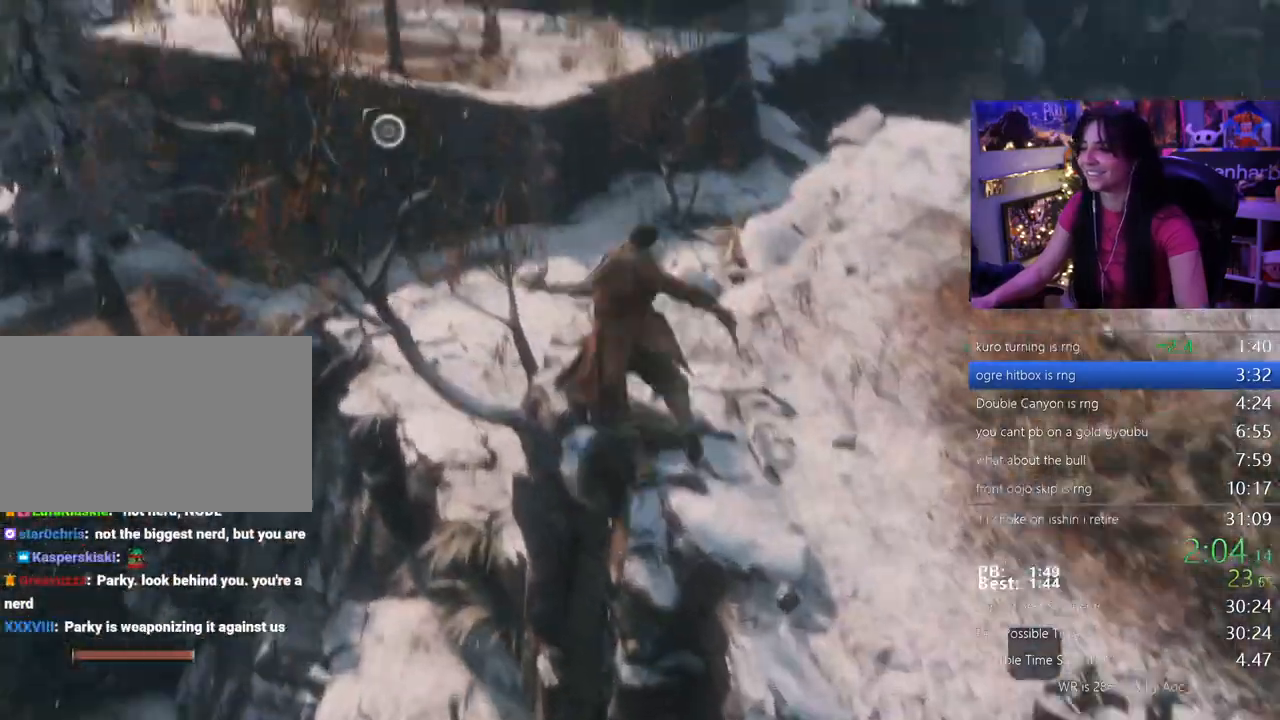
{"keys": ["shift", "w"], "mouse": [], "events": [[33, "shift", "down"]]}
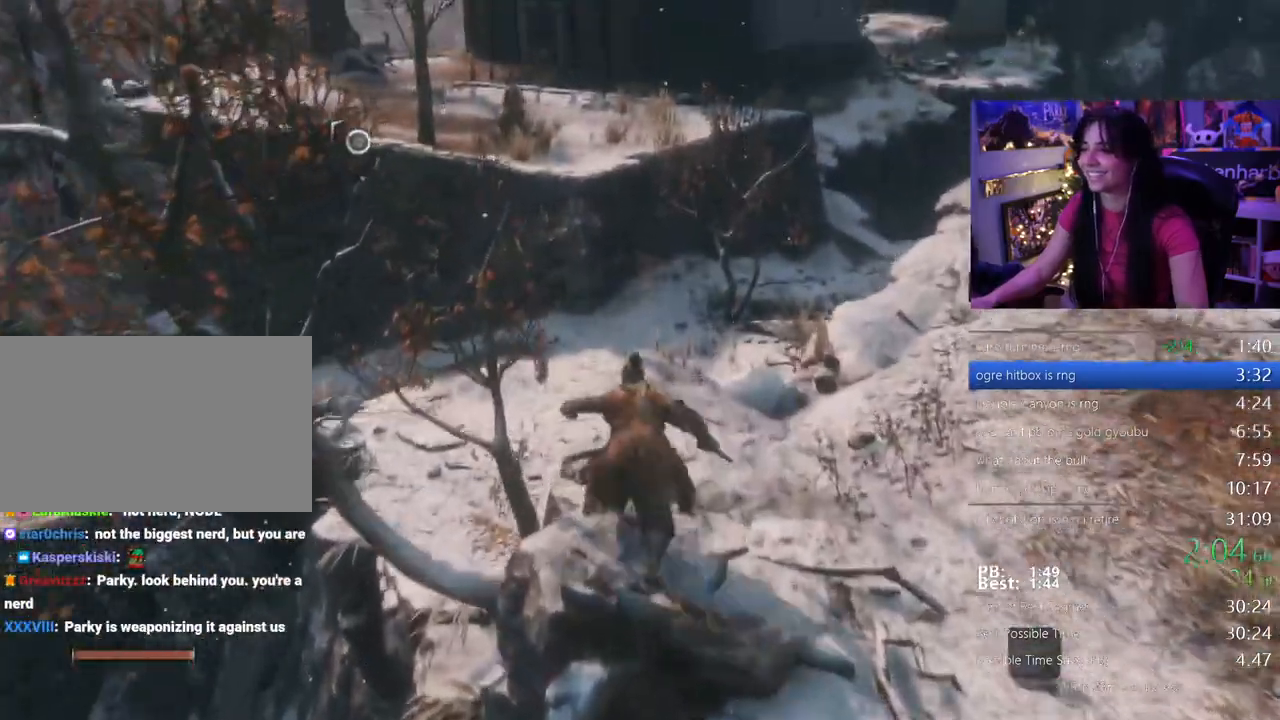
{"keys": ["shift", "w"], "mouse": [], "events": []}
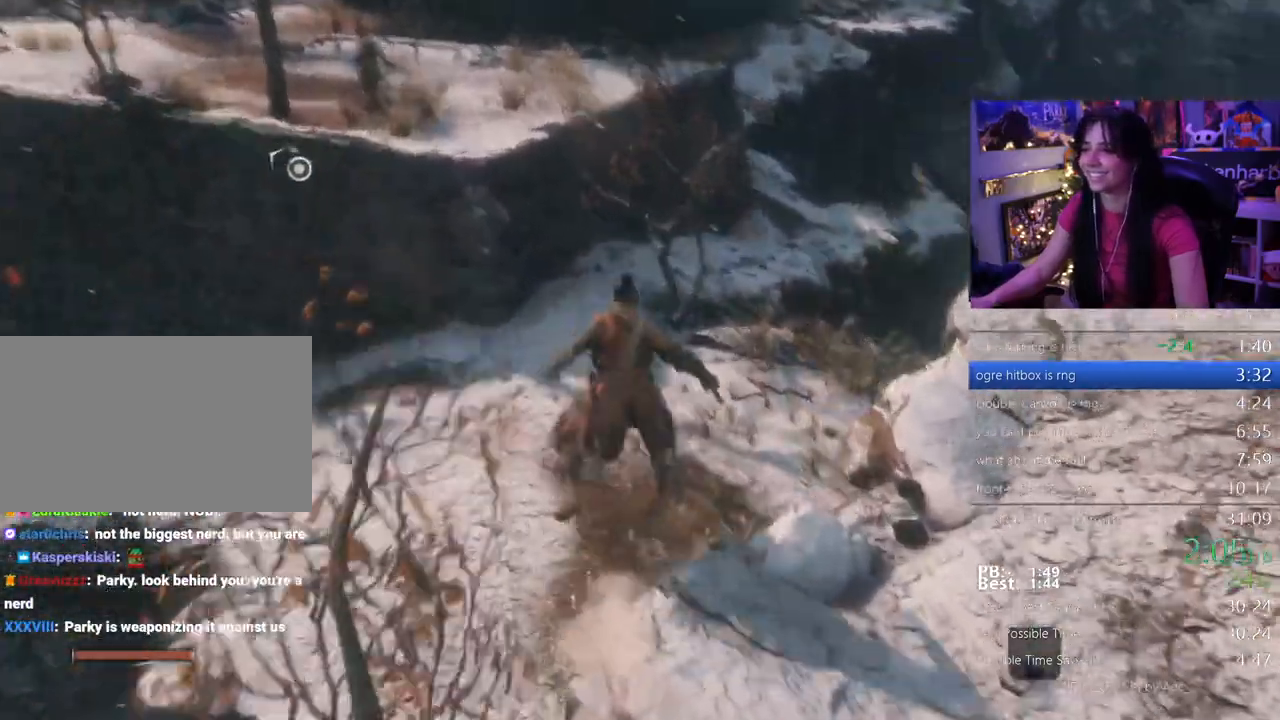
{"keys": ["shift", "w"], "mouse": []}
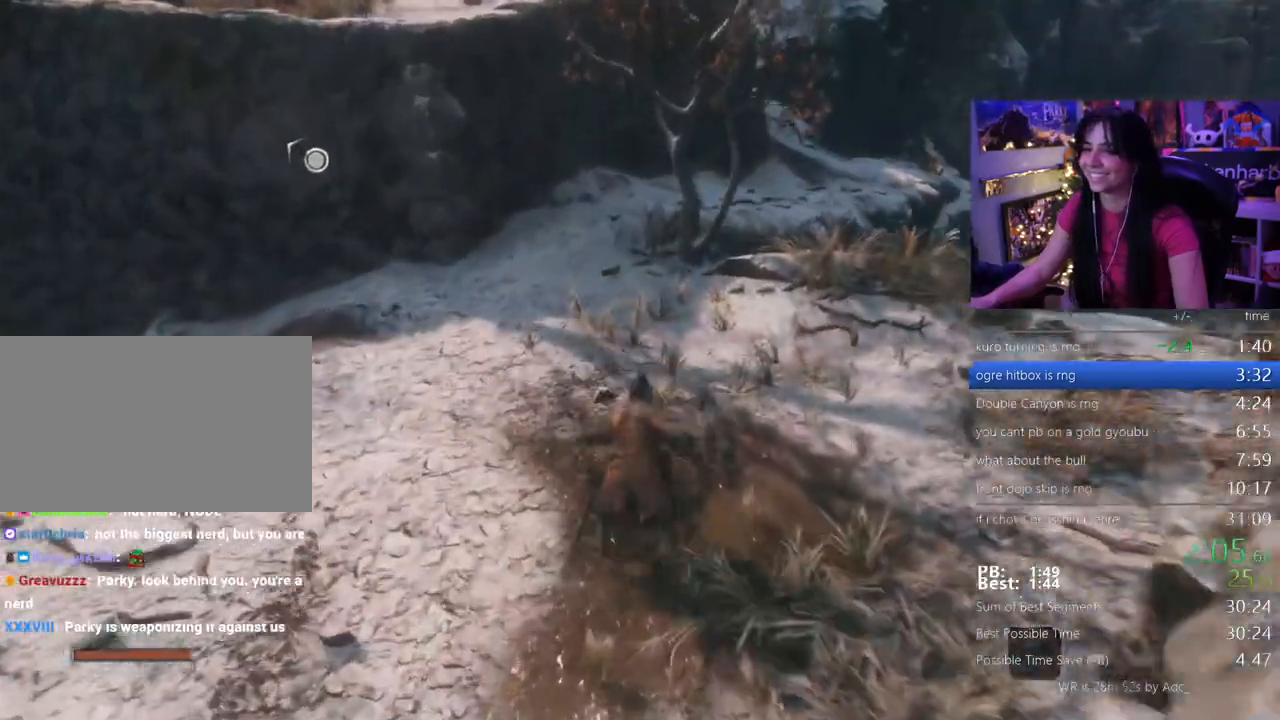
{"keys": ["shift", "w"], "mouse": []}
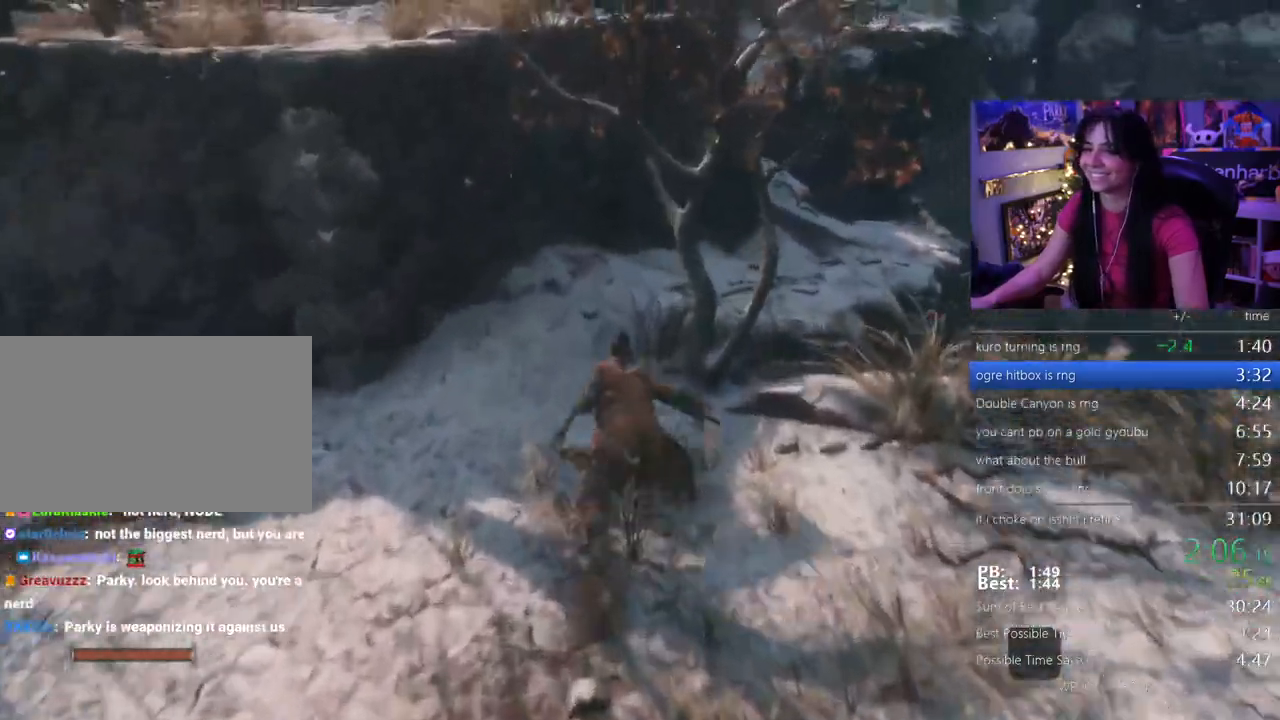
{"keys": ["shift", "w"], "mouse": [], "events": []}
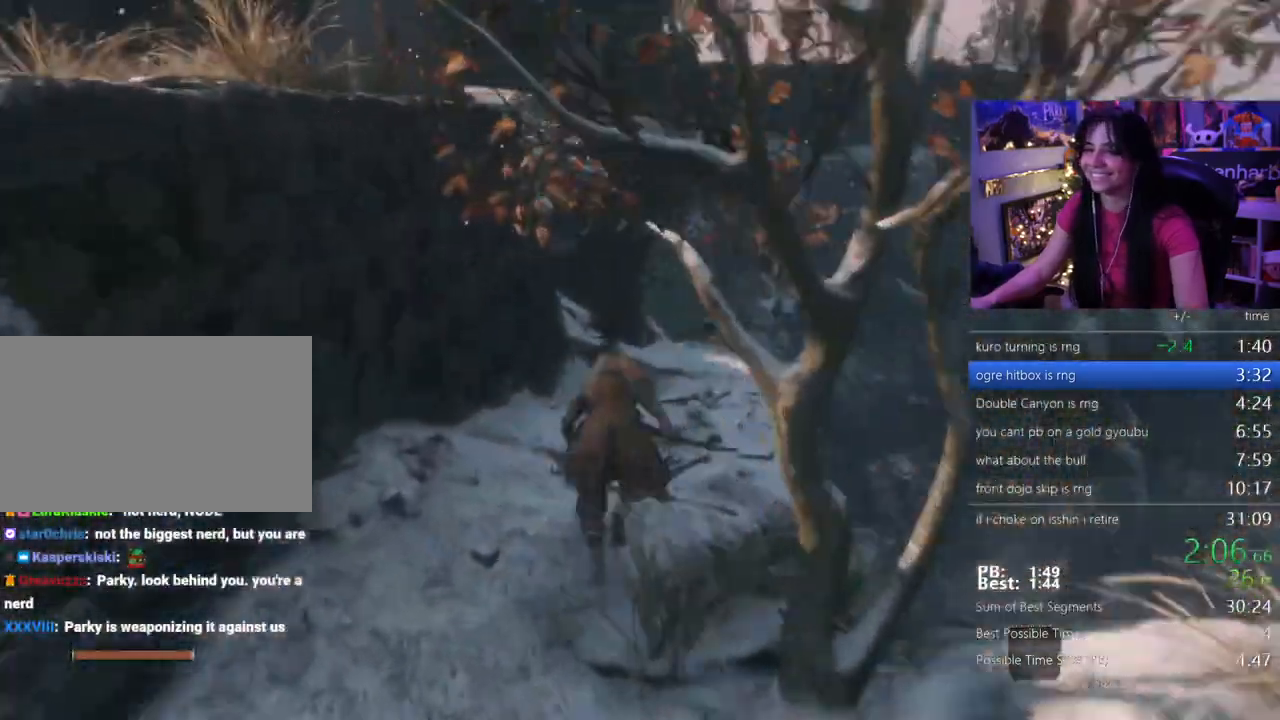
{"keys": ["shift", "w"], "mouse": [], "events": []}
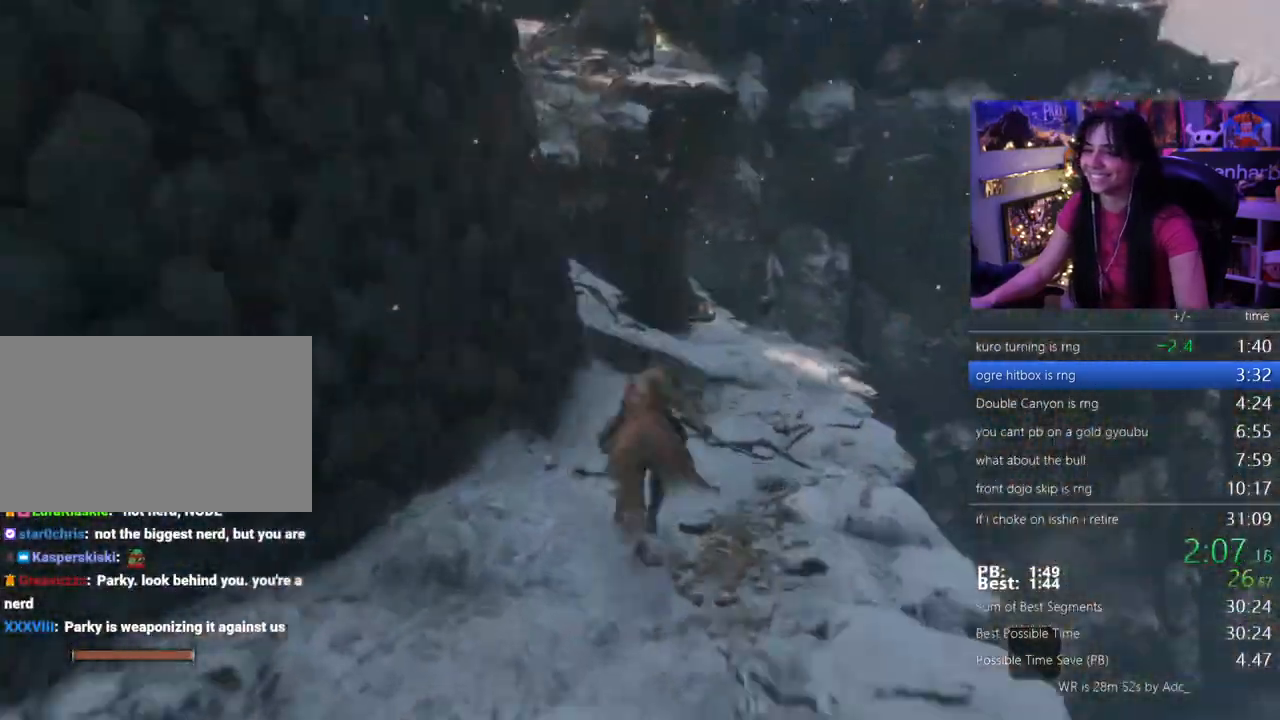
{"keys": ["shift", "w"], "mouse": [], "events": []}
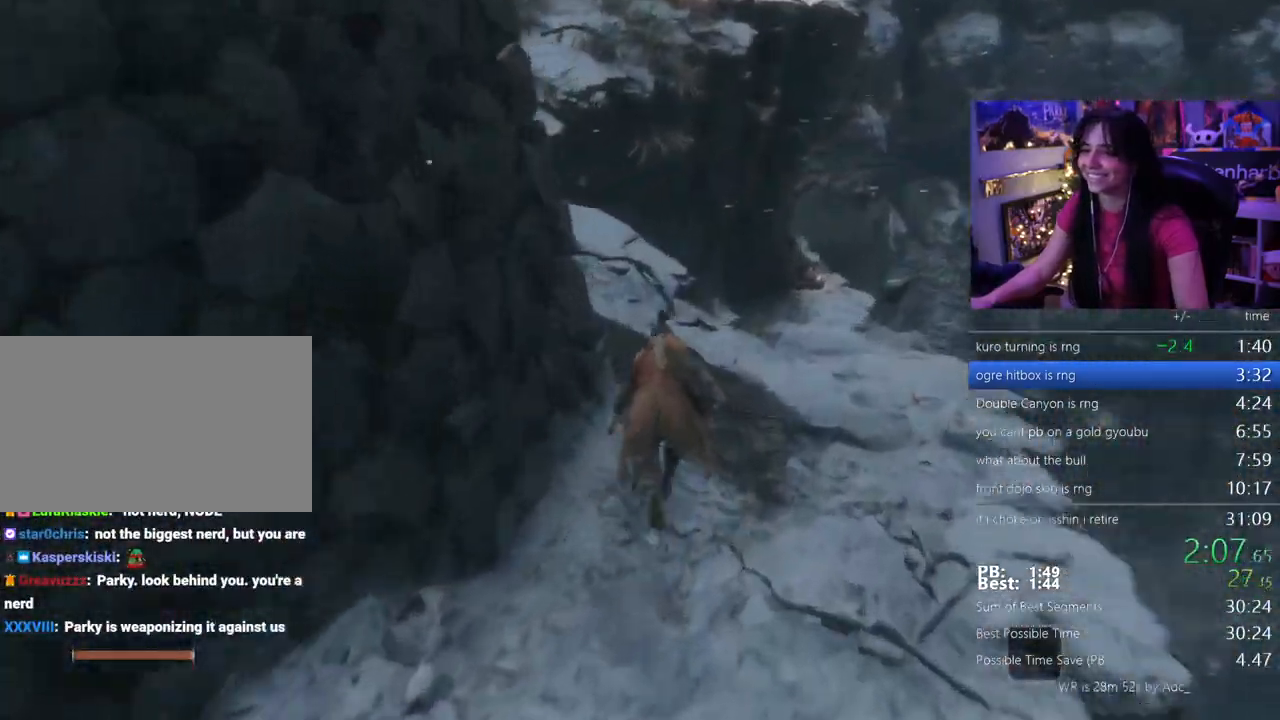
{"keys": ["shift", "w"], "mouse": [], "events": []}
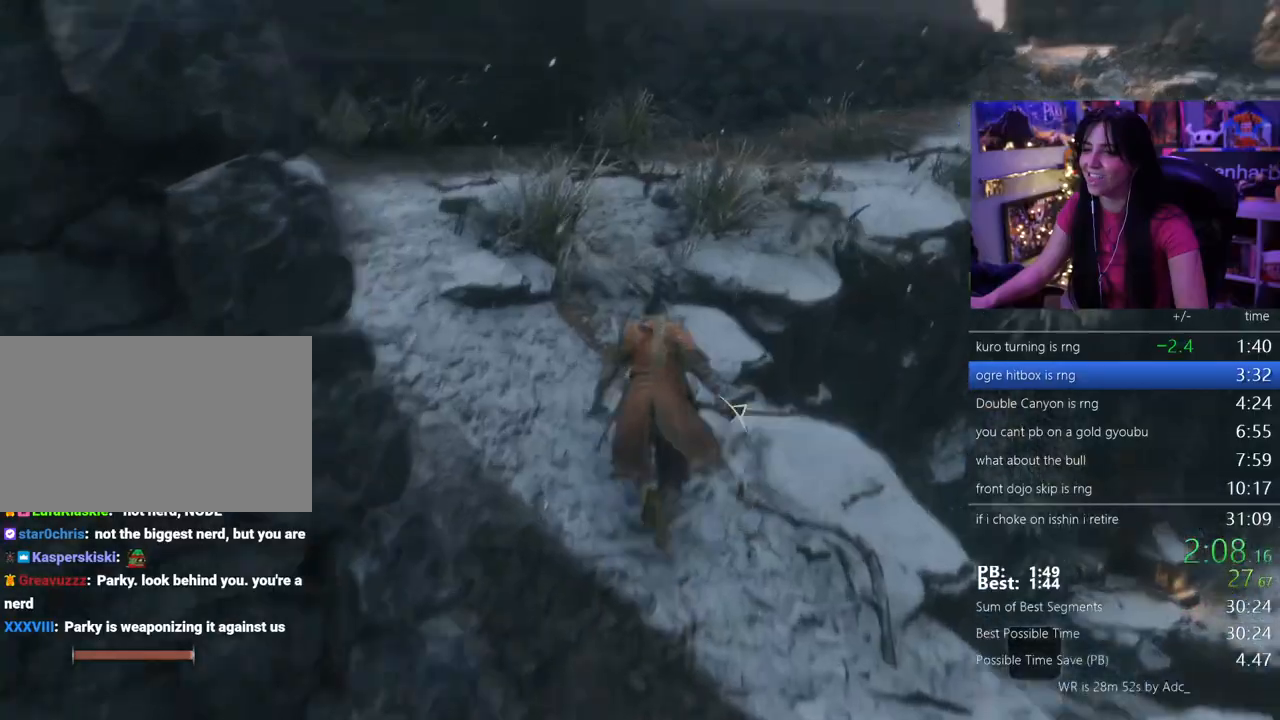
{"keys": ["shift", "w"], "mouse": [], "events": []}
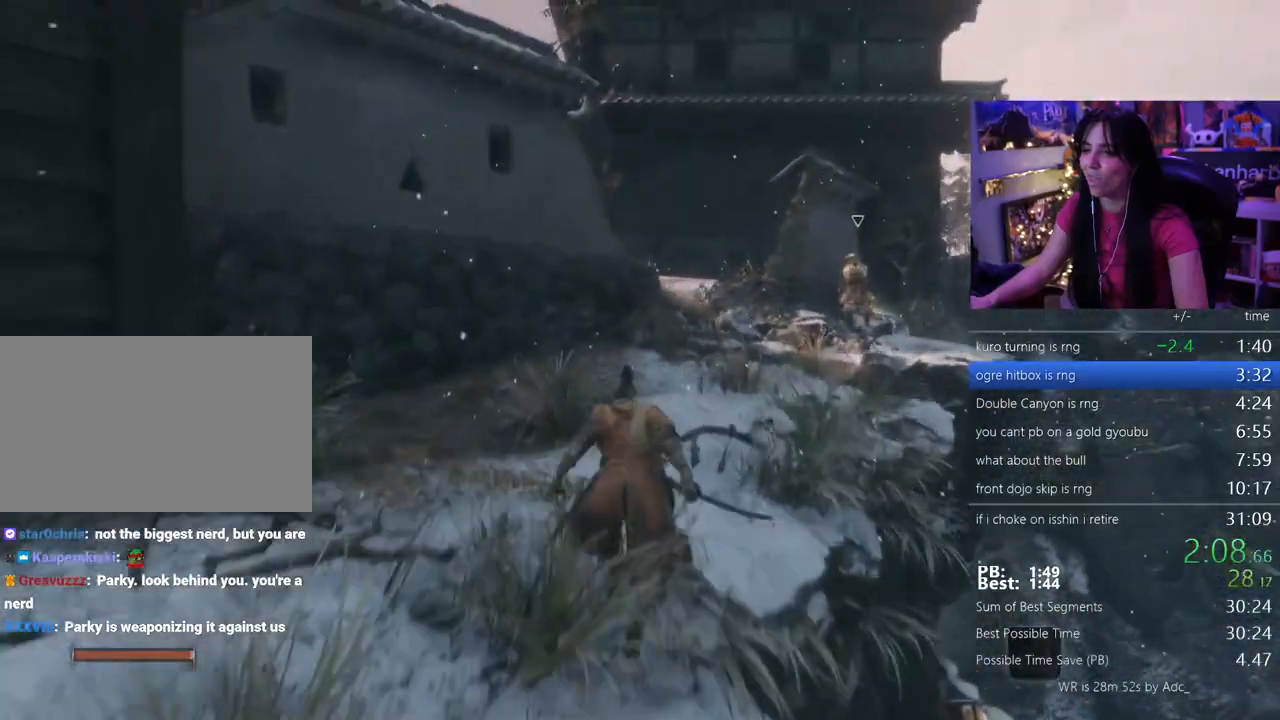
{"keys": ["shift", "w"], "mouse": [], "events": []}
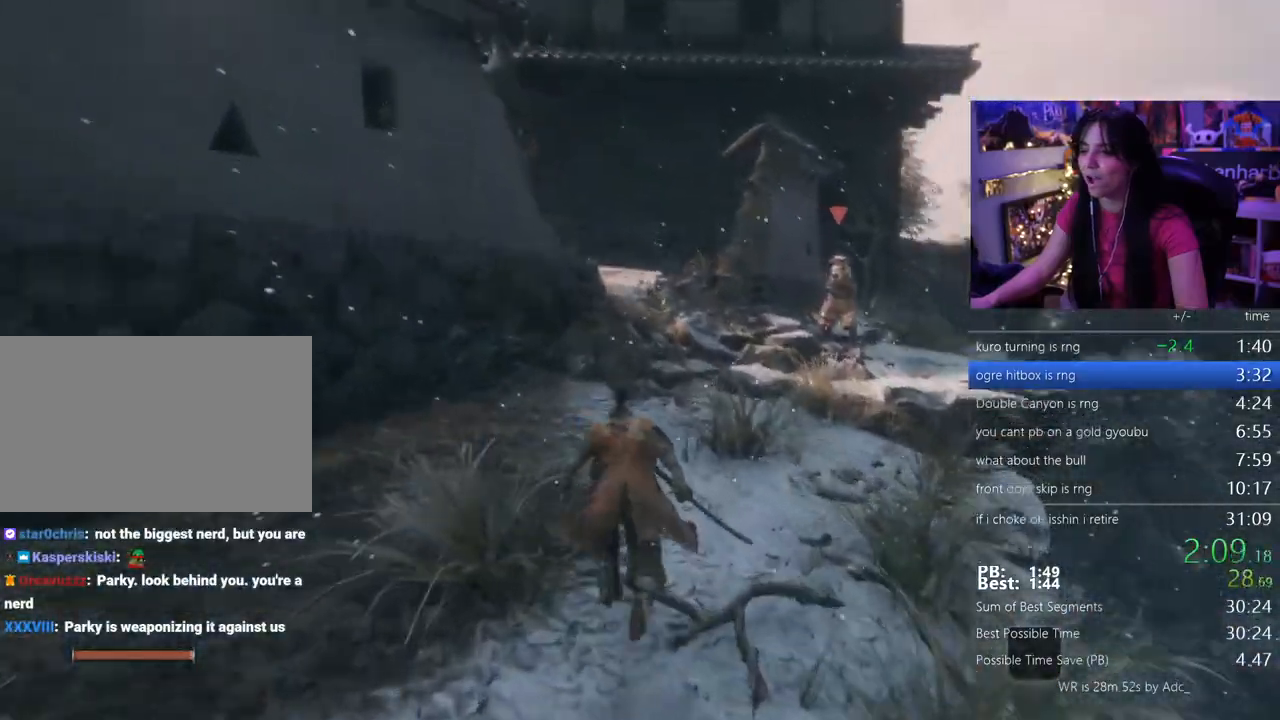
{"keys": ["shift", "w"], "mouse": [], "events": []}